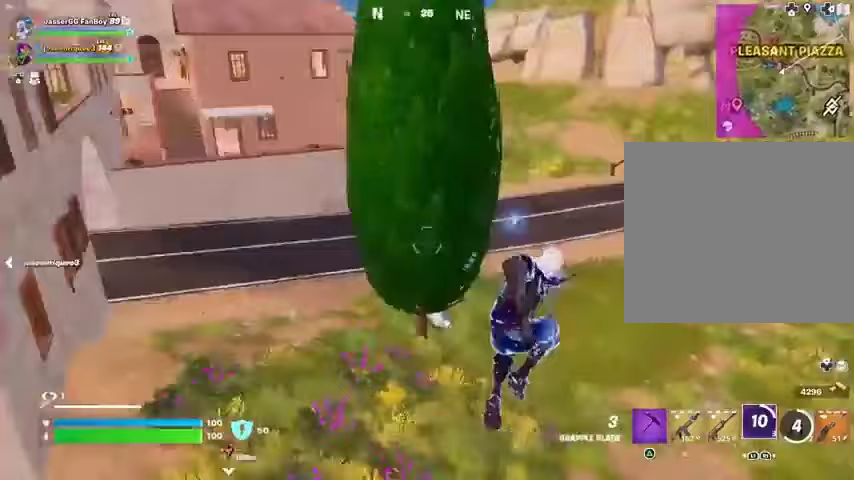
Gameplay with a controller (PlayStation layout); each line is a JSON object with the inputs held at the frame after it. "events" lists button and stick changes between this image and that frame as [ms after this image, input, new state], when the widget could be followed in between.
{"buttons": [], "left_stick": "up-right", "right_stick": "center", "events": [[333, "L3", "down"], [433, "L3", "up"]]}
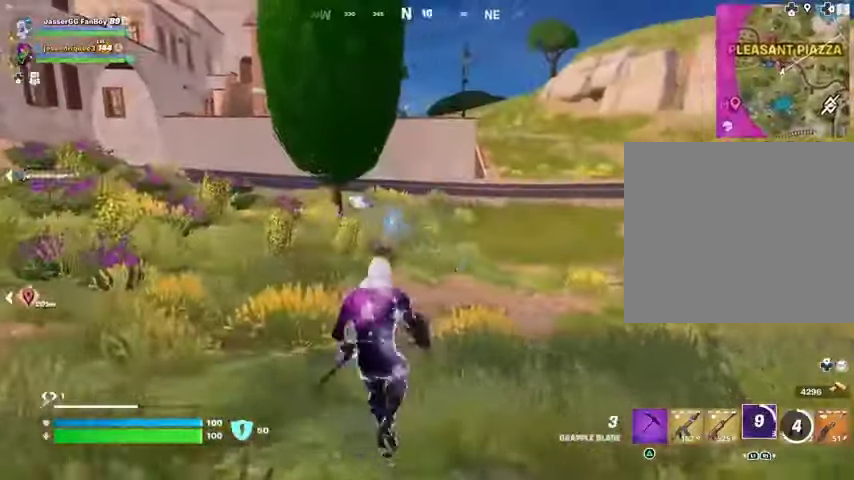
{"buttons": [], "left_stick": "up-right", "right_stick": "center", "events": []}
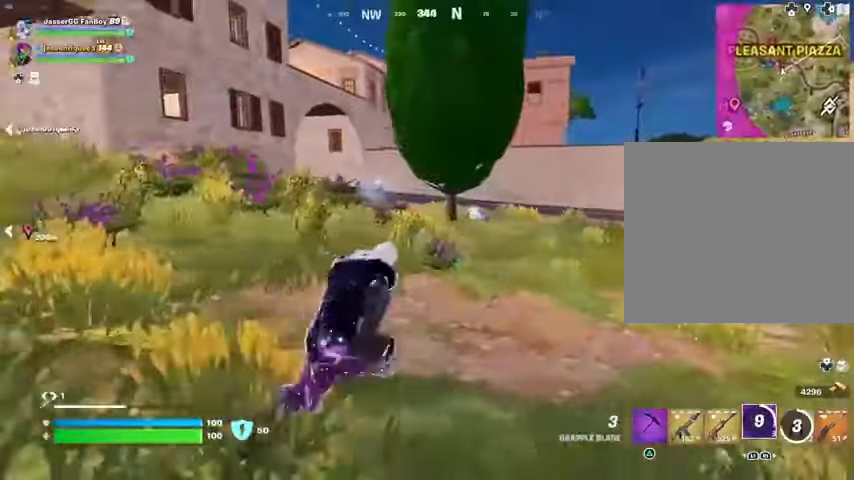
{"buttons": [], "left_stick": "up-right", "right_stick": "center", "events": [[300, "right_stick", "left"], [400, "right_stick", "center"]]}
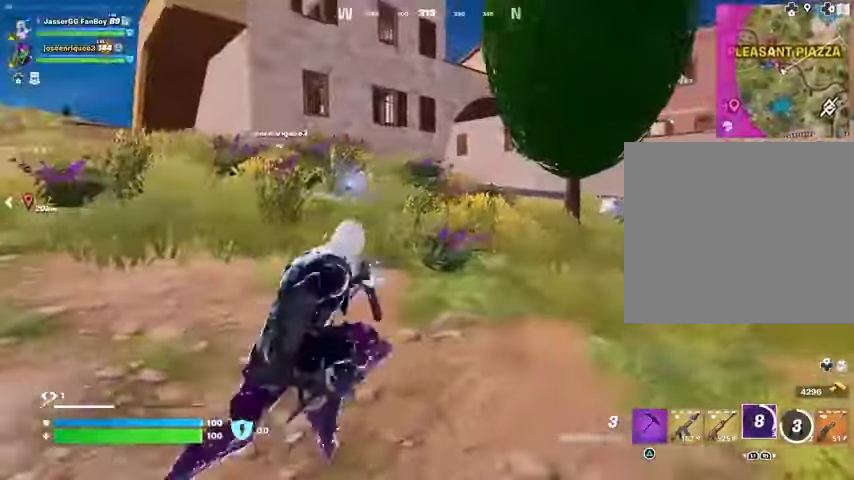
{"buttons": [], "left_stick": "up-right", "right_stick": "center", "events": []}
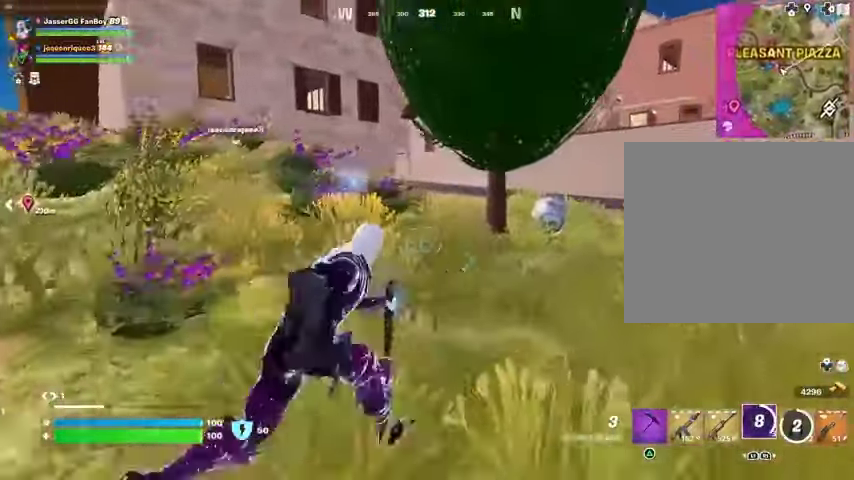
{"buttons": [], "left_stick": "up-right", "right_stick": "center", "events": []}
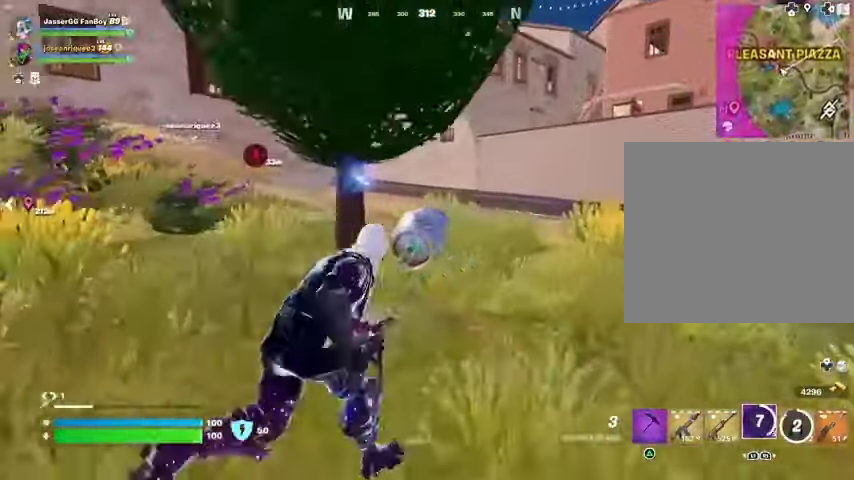
{"buttons": [], "left_stick": "up-right", "right_stick": "center", "events": []}
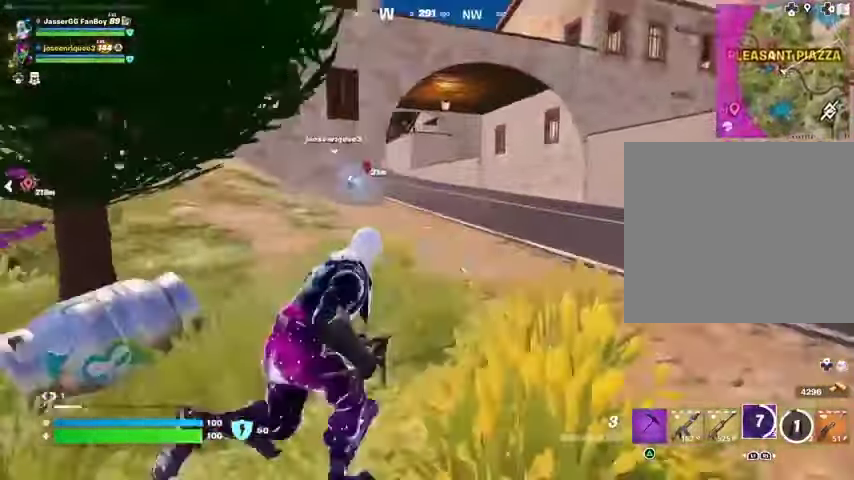
{"buttons": [], "left_stick": "up-right", "right_stick": "center", "events": []}
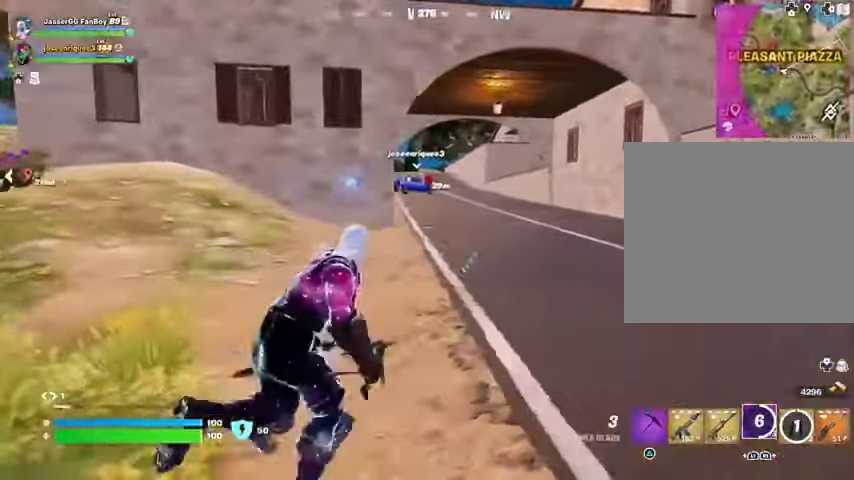
{"buttons": [], "left_stick": "up-right", "right_stick": "center", "events": []}
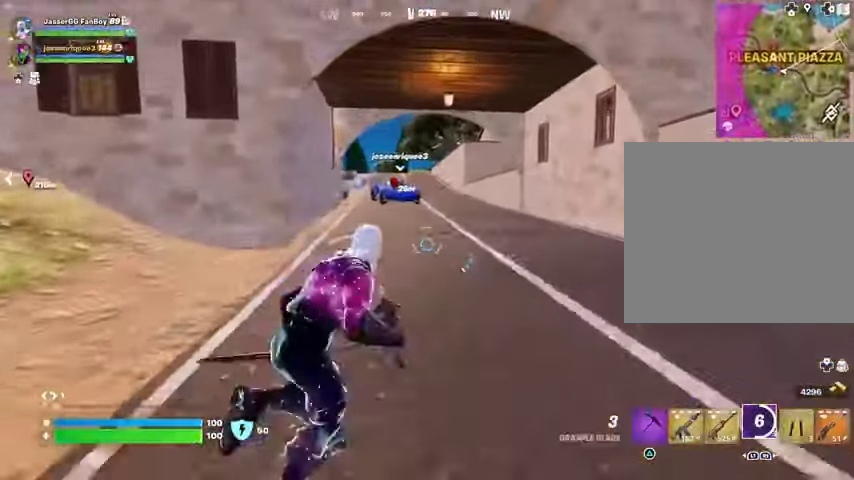
{"buttons": [], "left_stick": "up", "right_stick": "center", "events": [[233, "left_stick", "up"]]}
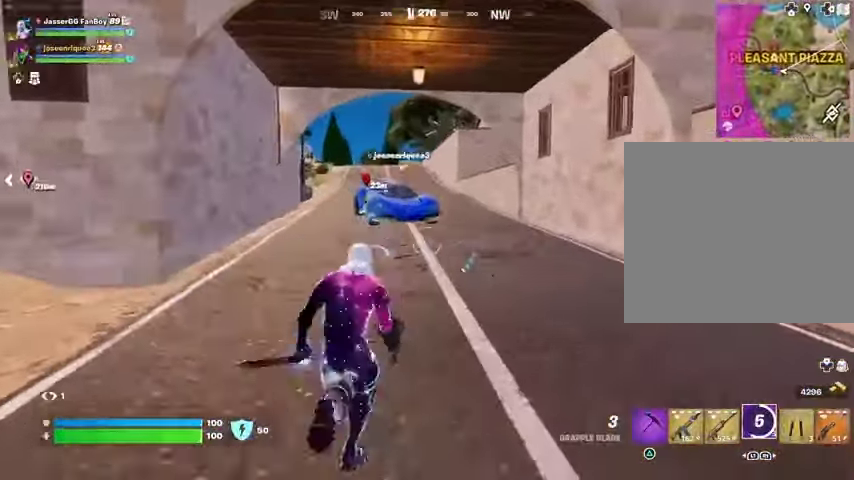
{"buttons": [], "left_stick": "up", "right_stick": "center", "events": [[367, "right_stick", "down-right"], [500, "right_stick", "center"]]}
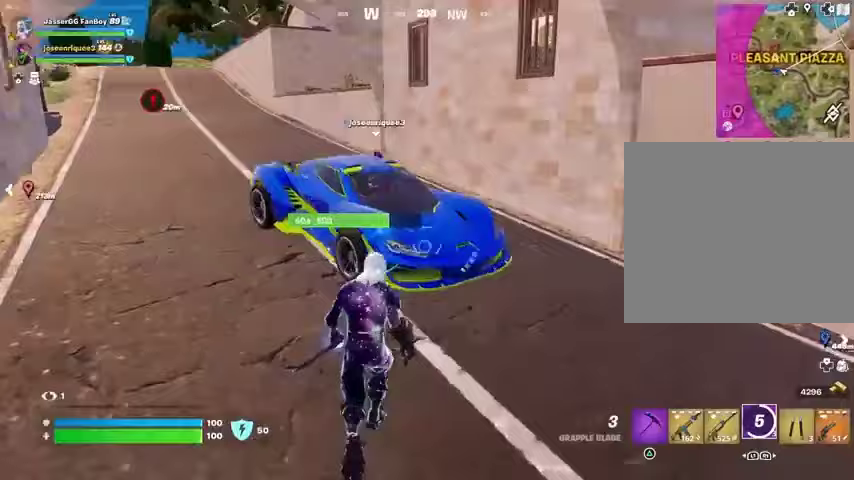
{"buttons": [], "left_stick": "up-right", "right_stick": "right", "events": [[100, "SQUARE", "down"], [133, "left_stick", "up-right"], [167, "SQUARE", "up"], [300, "right_stick", "right"]]}
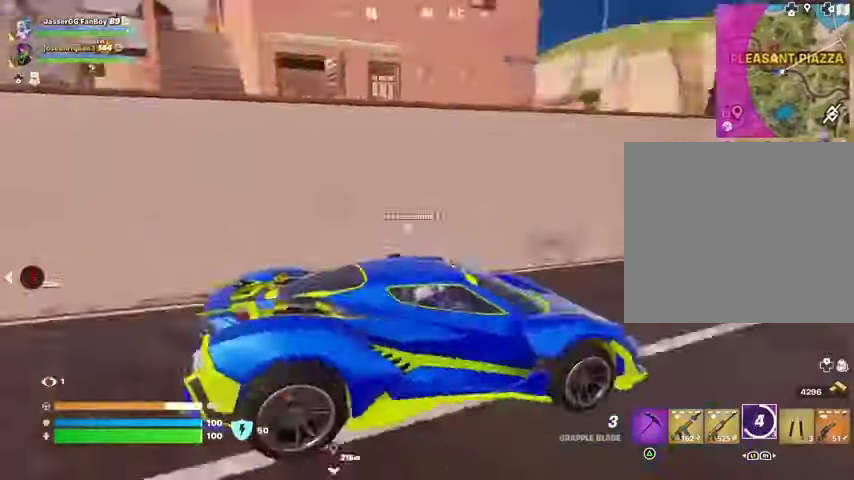
{"buttons": [], "left_stick": "center", "right_stick": "center", "events": [[33, "left_stick", "center"], [167, "right_stick", "center"]]}
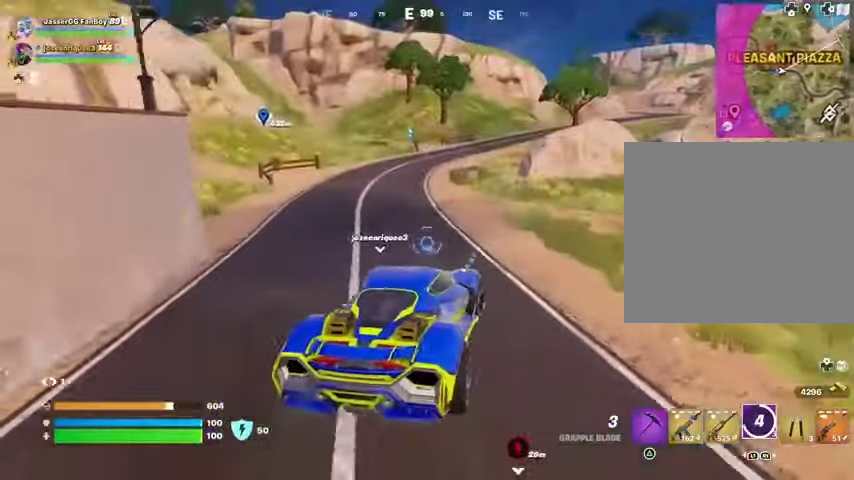
{"buttons": [], "left_stick": "center", "right_stick": "center", "events": []}
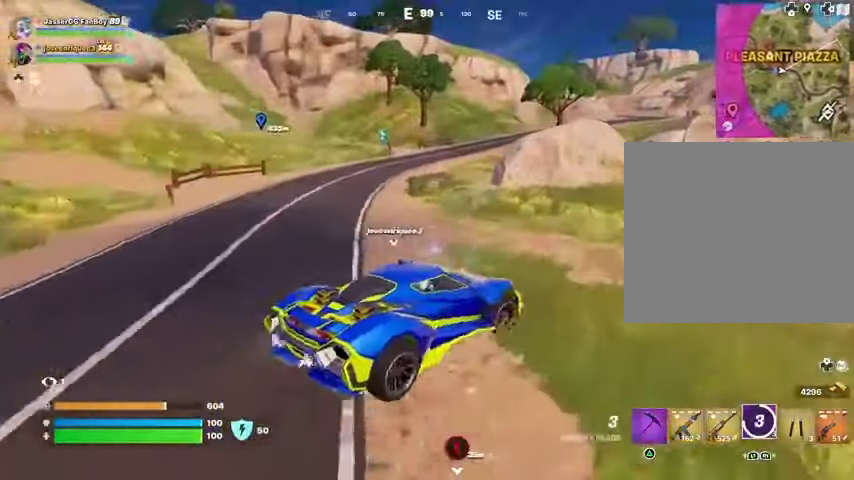
{"buttons": [], "left_stick": "center", "right_stick": "up-right", "events": [[33, "right_stick", "right"], [133, "right_stick", "center"], [433, "right_stick", "up-right"]]}
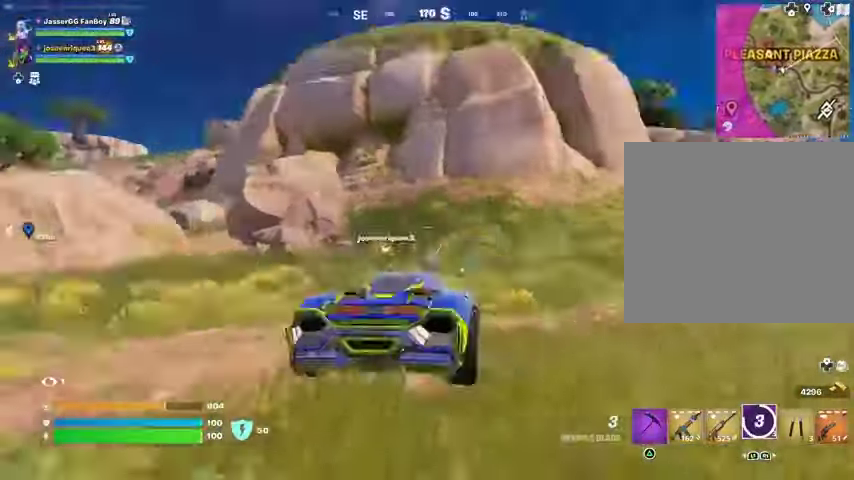
{"buttons": [], "left_stick": "center", "right_stick": "center", "events": [[67, "right_stick", "center"], [300, "right_stick", "right"], [433, "right_stick", "center"]]}
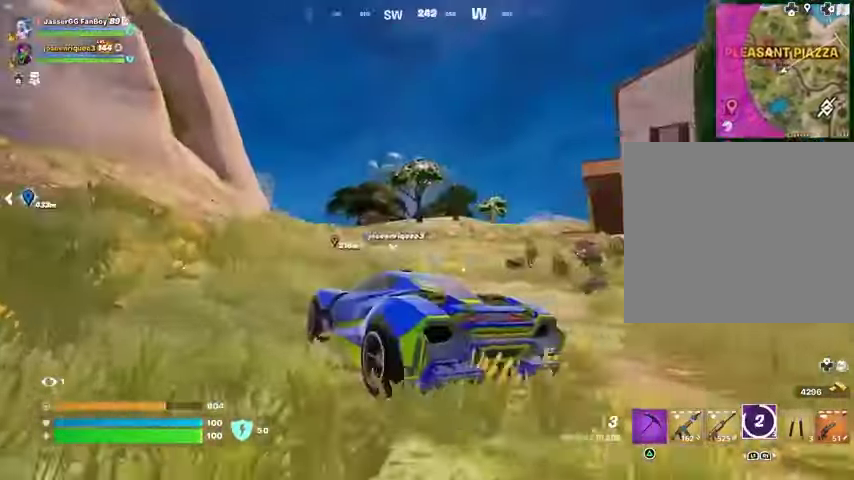
{"buttons": [], "left_stick": "center", "right_stick": "center", "events": []}
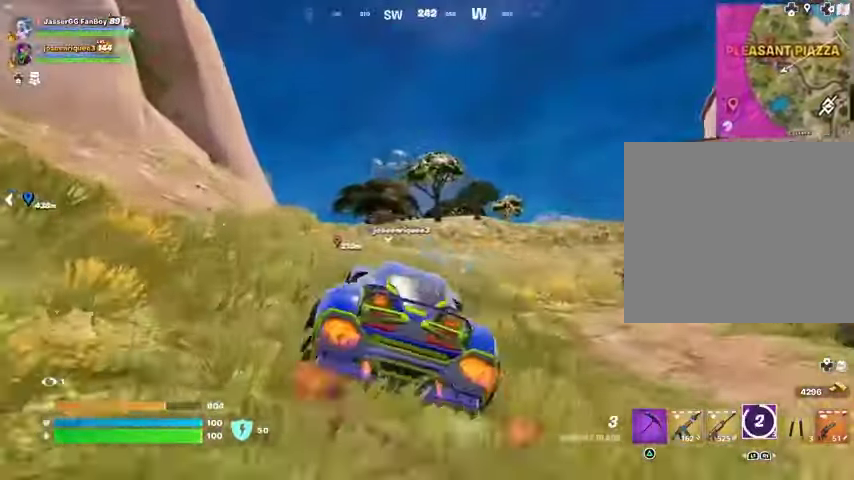
{"buttons": [], "left_stick": "center", "right_stick": "center", "events": []}
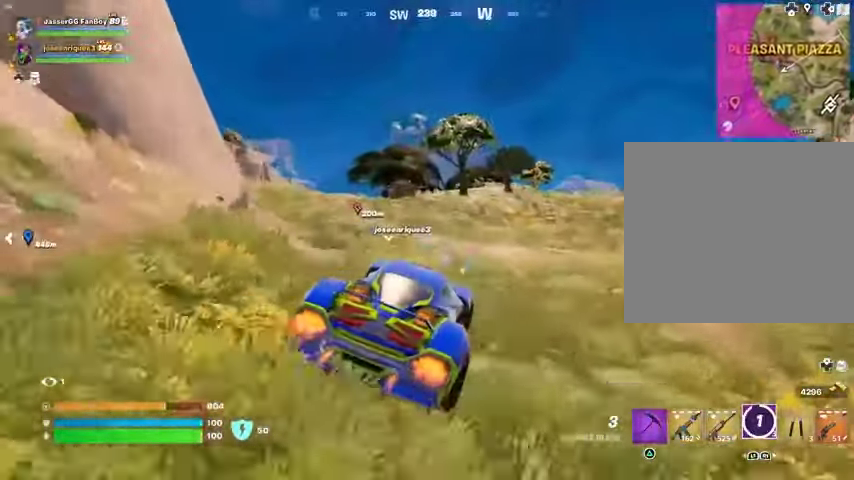
{"buttons": [], "left_stick": "center", "right_stick": "left", "events": [[467, "right_stick", "left"]]}
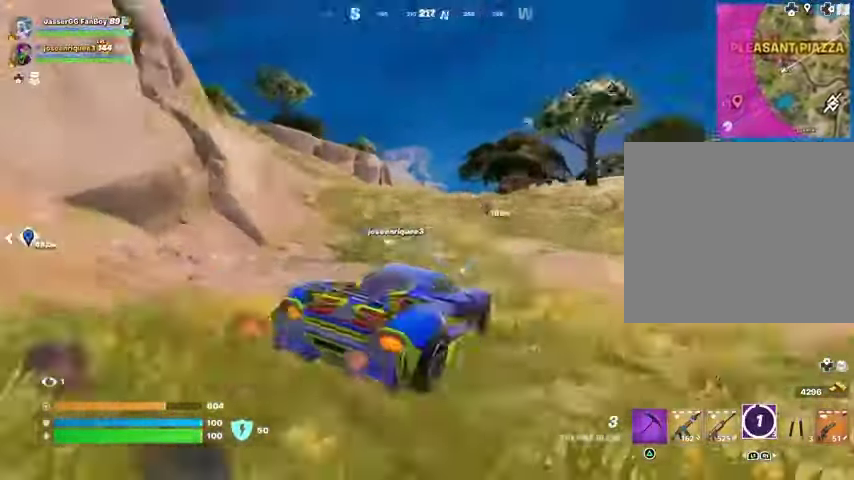
{"buttons": [], "left_stick": "center", "right_stick": "center", "events": [[100, "right_stick", "center"]]}
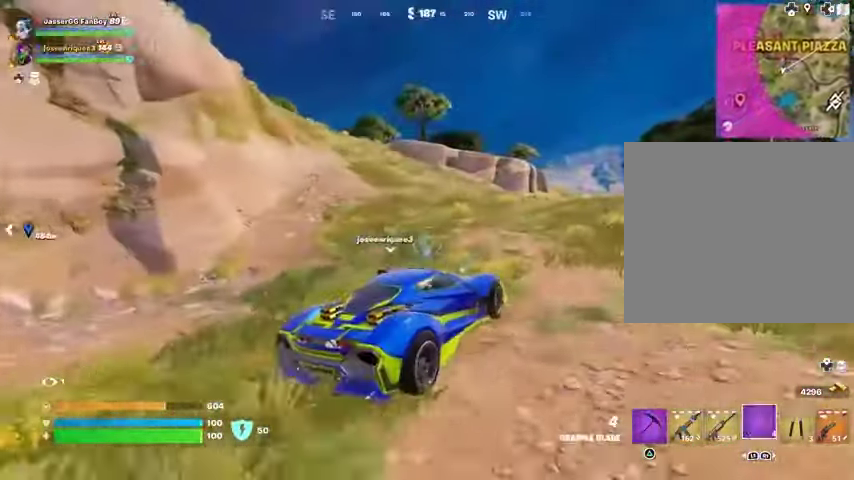
{"buttons": [], "left_stick": "center", "right_stick": "center", "events": [[367, "DPAD_RIGHT", "down"], [500, "DPAD_RIGHT", "up"]]}
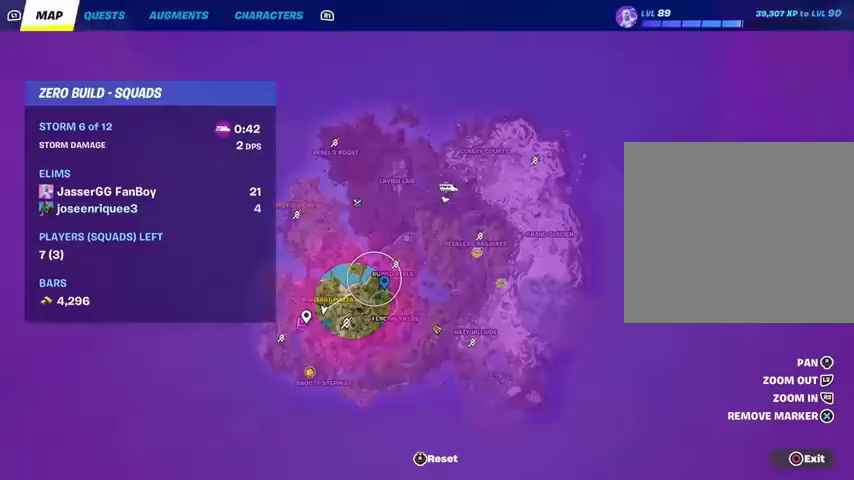
{"buttons": [], "left_stick": "center", "right_stick": "center", "events": []}
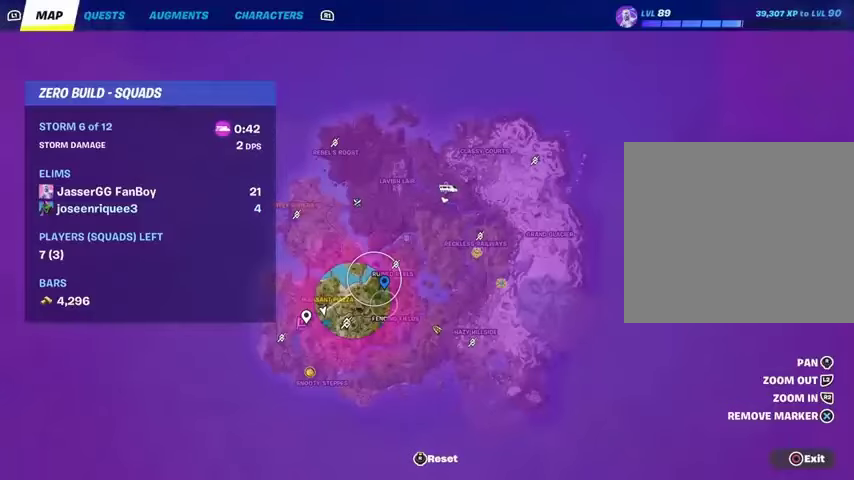
{"buttons": [], "left_stick": "center", "right_stick": "center", "events": []}
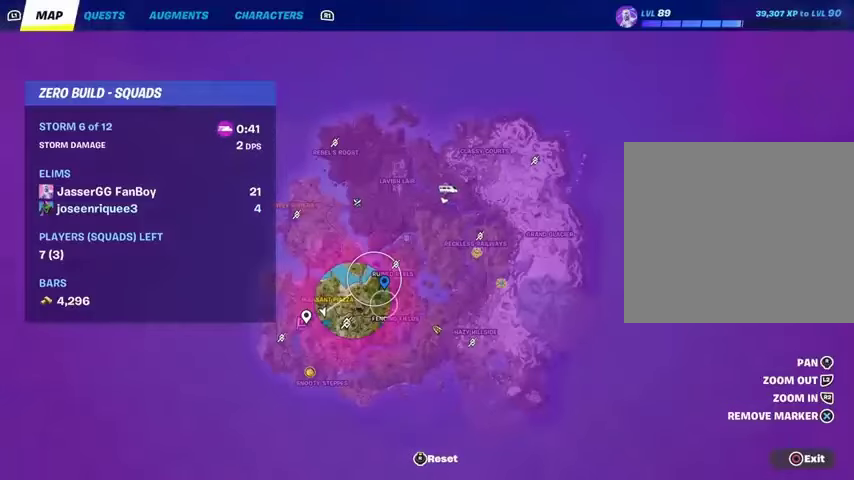
{"buttons": [], "left_stick": "center", "right_stick": "center", "events": [[367, "DPAD_RIGHT", "down"], [500, "DPAD_RIGHT", "up"]]}
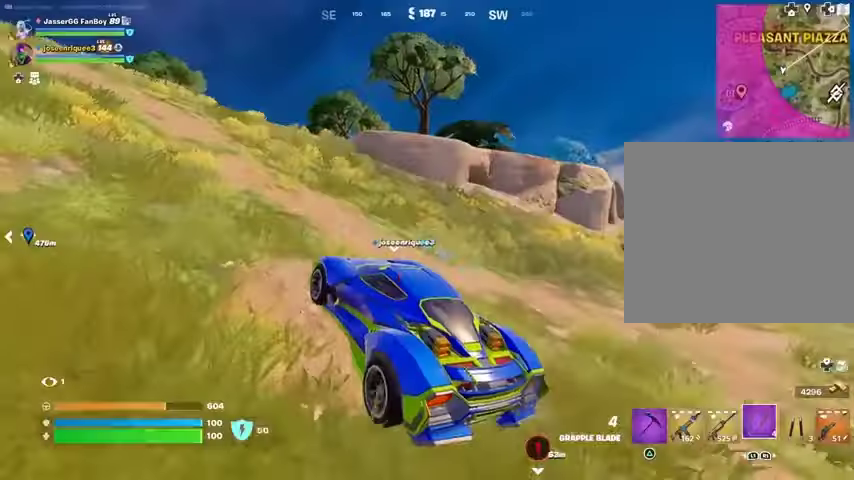
{"buttons": [], "left_stick": "center", "right_stick": "center", "events": [[300, "right_stick", "left"], [500, "right_stick", "center"]]}
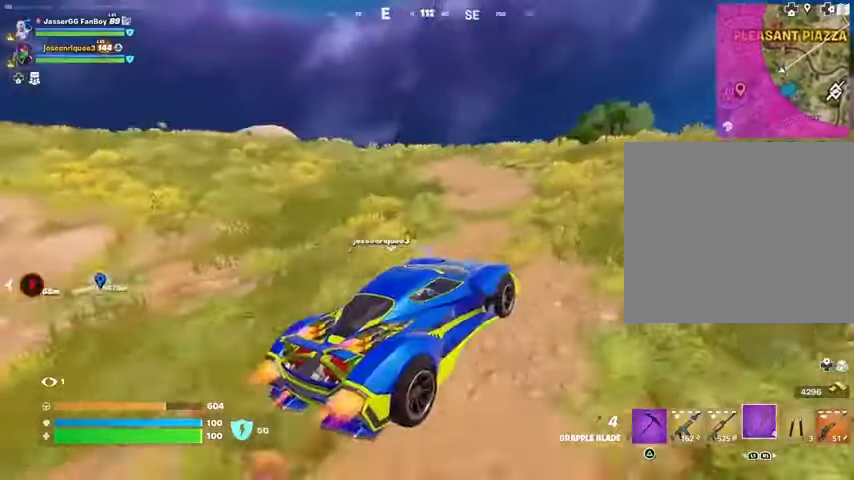
{"buttons": [], "left_stick": "center", "right_stick": "center", "events": [[67, "right_stick", "right"], [333, "right_stick", "center"]]}
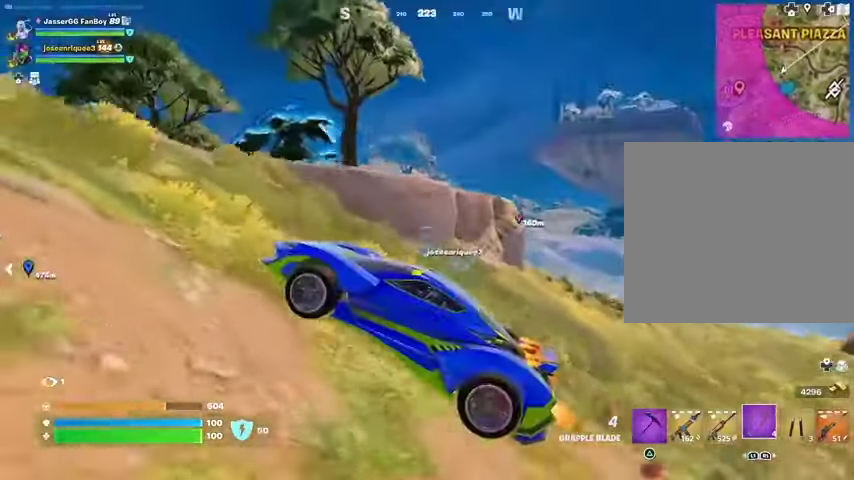
{"buttons": ["R1"], "left_stick": "center", "right_stick": "center", "events": [[167, "R1", "down"], [167, "right_stick", "left"], [267, "R1", "up"], [367, "right_stick", "center"], [467, "R1", "down"]]}
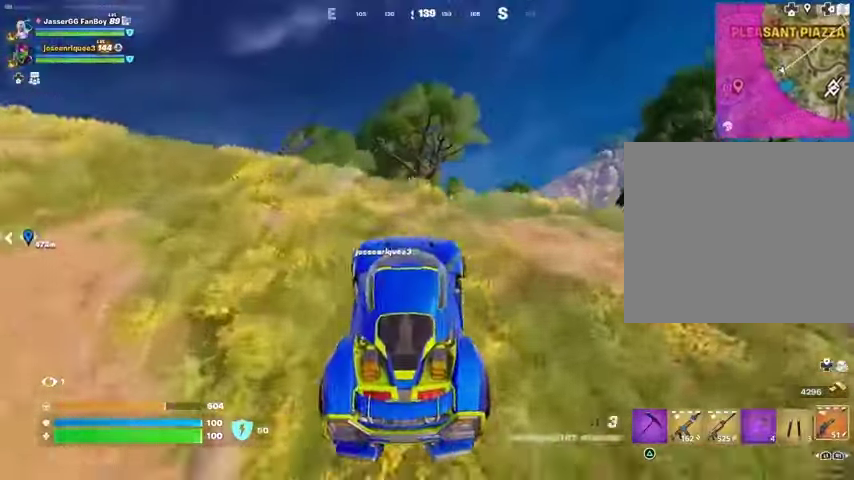
{"buttons": [], "left_stick": "center", "right_stick": "center", "events": [[67, "R1", "up"]]}
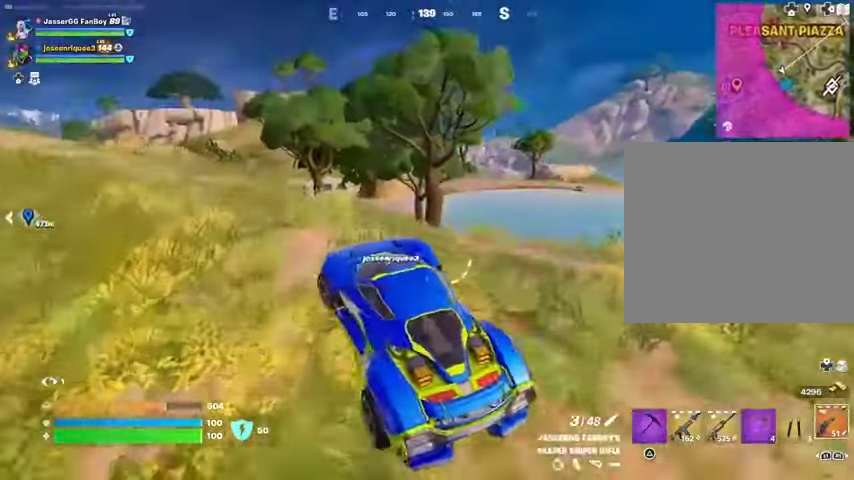
{"buttons": [], "left_stick": "center", "right_stick": "center", "events": [[167, "right_stick", "left"], [267, "right_stick", "center"]]}
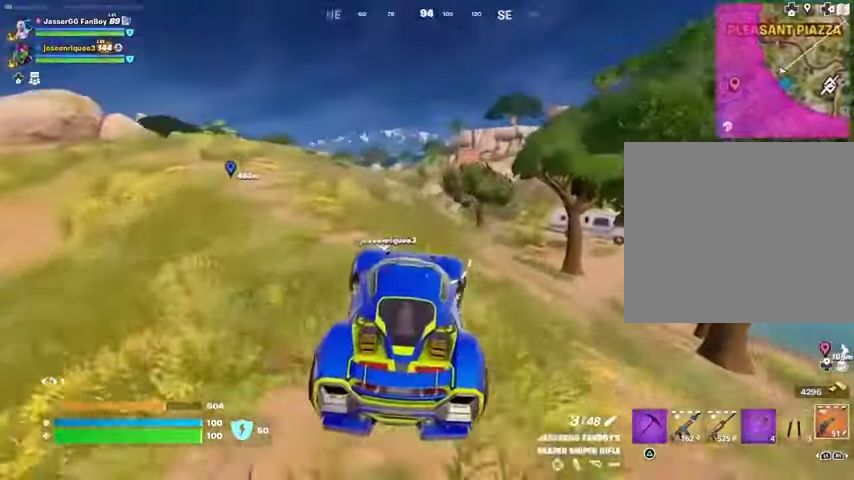
{"buttons": [], "left_stick": "center", "right_stick": "center", "events": [[100, "right_stick", "right"], [233, "right_stick", "center"]]}
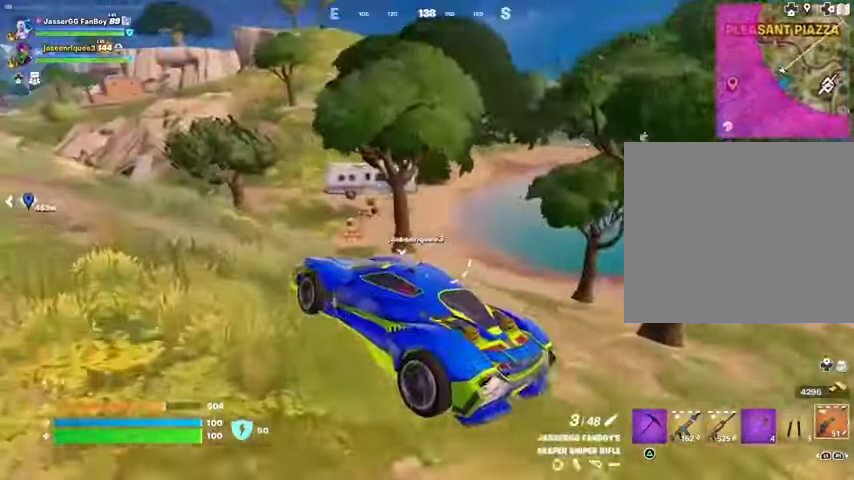
{"buttons": [], "left_stick": "center", "right_stick": "center", "events": [[400, "right_stick", "right"], [500, "right_stick", "center"]]}